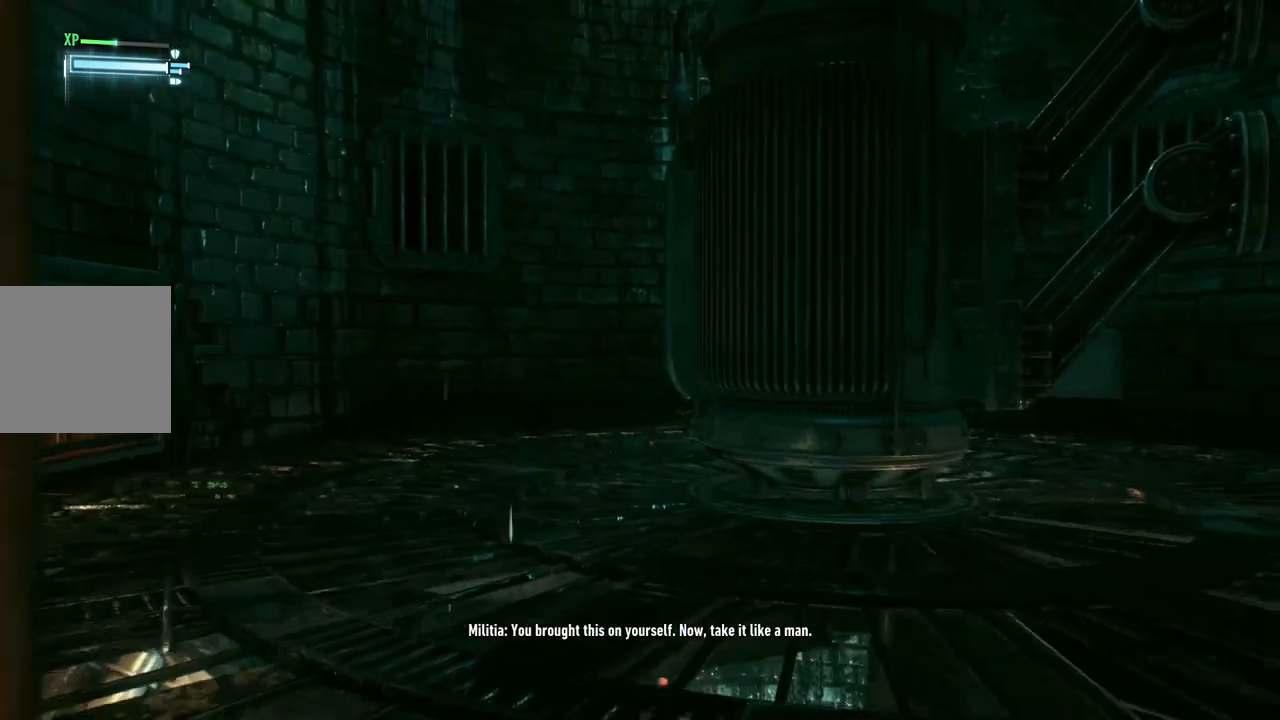
Gameplay with a controller (Xbox layout); each line is a JSON object with the inputs held at the frame after it. "events" lists button and stick changes between this image and that frame as [ms after this image, input, new state], when the widget could be followed in between.
{"buttons": [], "left_stick": "up", "right_stick": "left", "events": [[300, "right_stick", "left"]]}
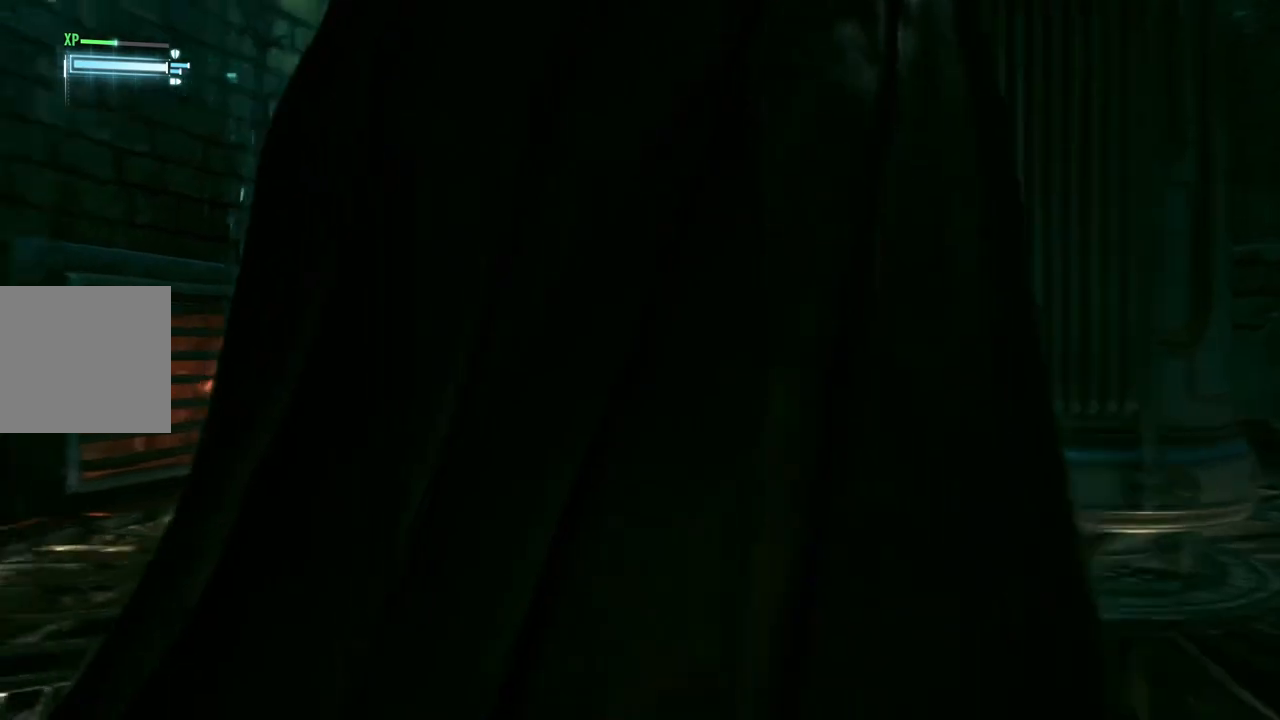
{"buttons": [], "left_stick": "up", "right_stick": "center", "events": [[200, "right_stick", "center"]]}
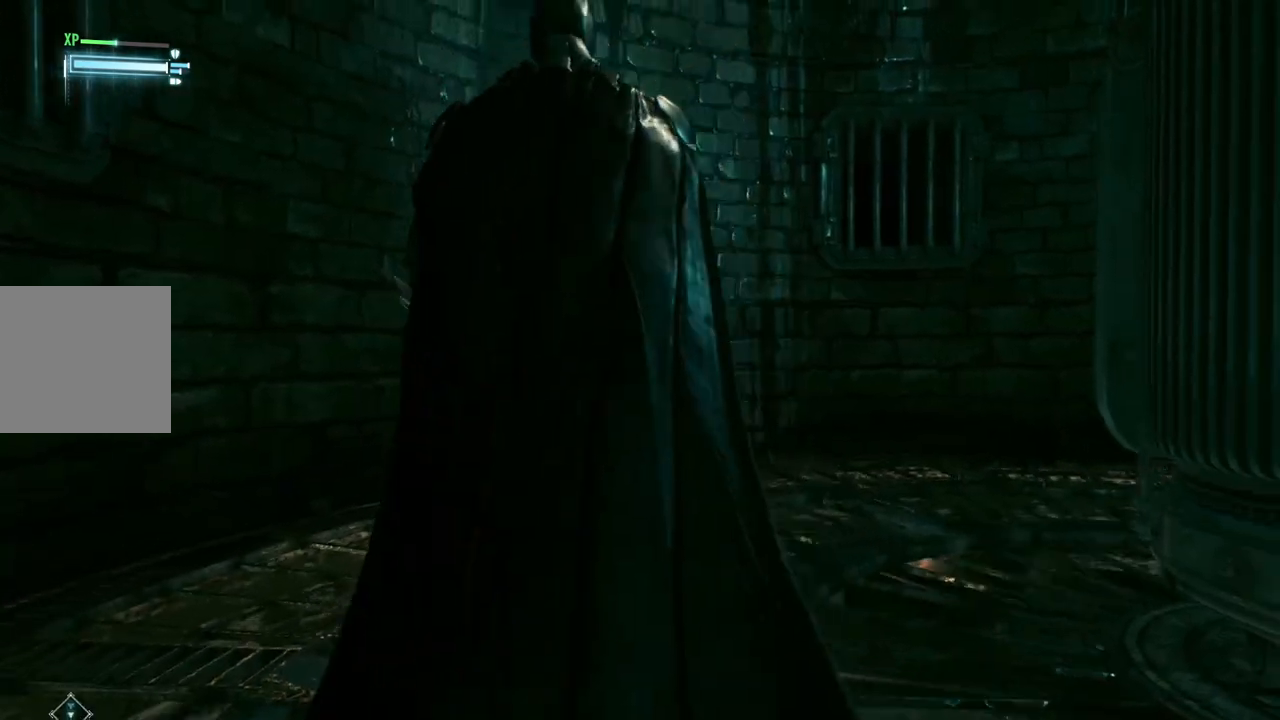
{"buttons": [], "left_stick": "up", "right_stick": "down-left", "events": [[300, "right_stick", "down"], [450, "right_stick", "down-left"]]}
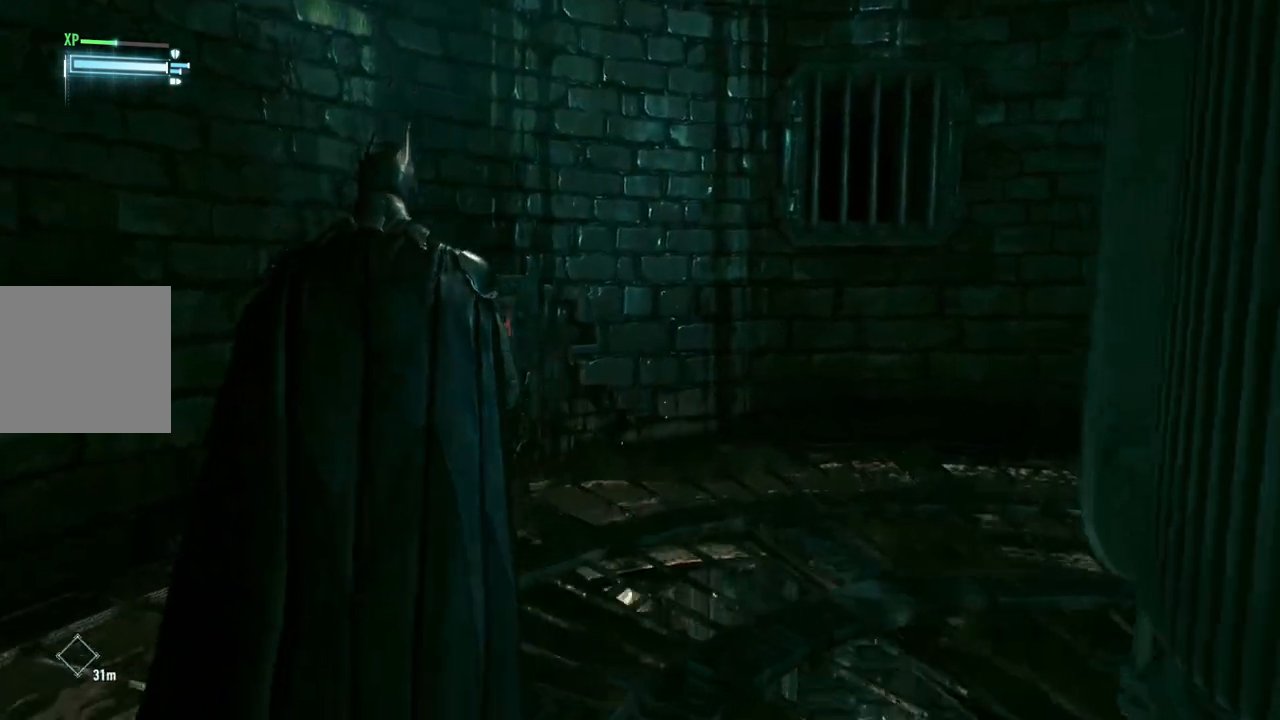
{"buttons": [], "left_stick": "up", "right_stick": "center", "events": [[267, "right_stick", "center"]]}
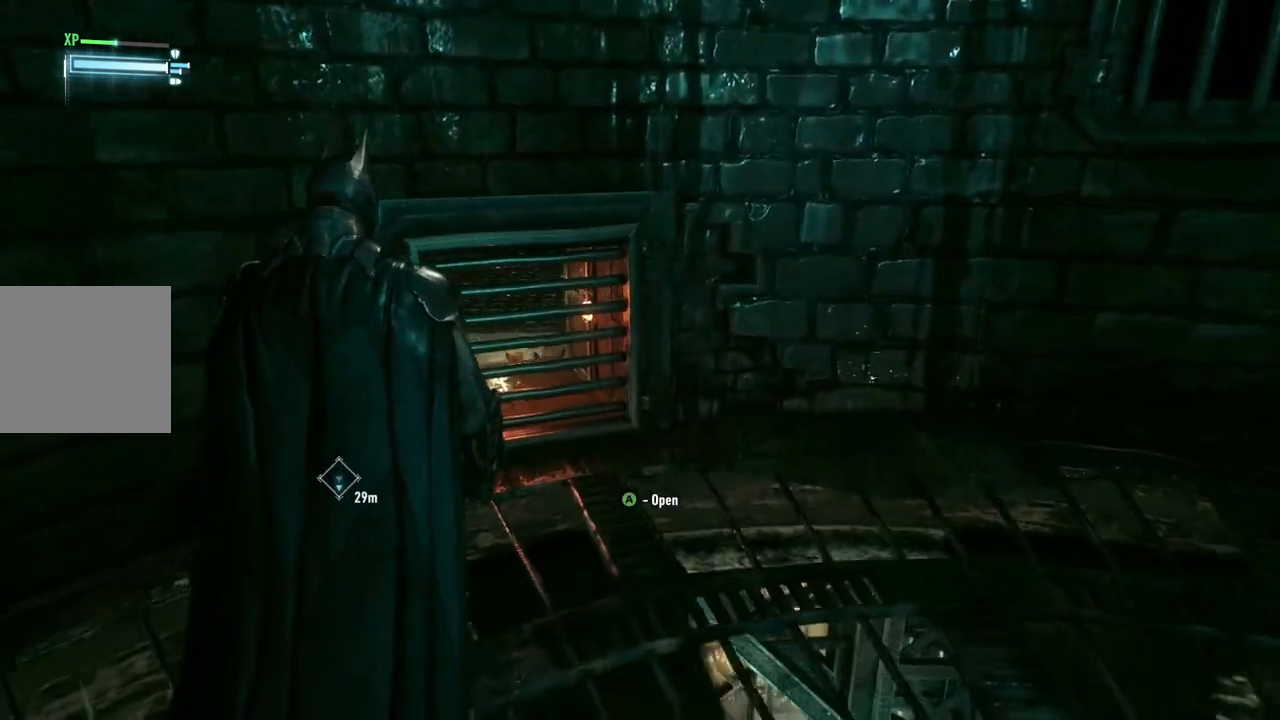
{"buttons": ["A"], "left_stick": "center", "right_stick": "center", "events": [[183, "A", "down"], [317, "A", "up"], [400, "A", "down"], [400, "left_stick", "center"]]}
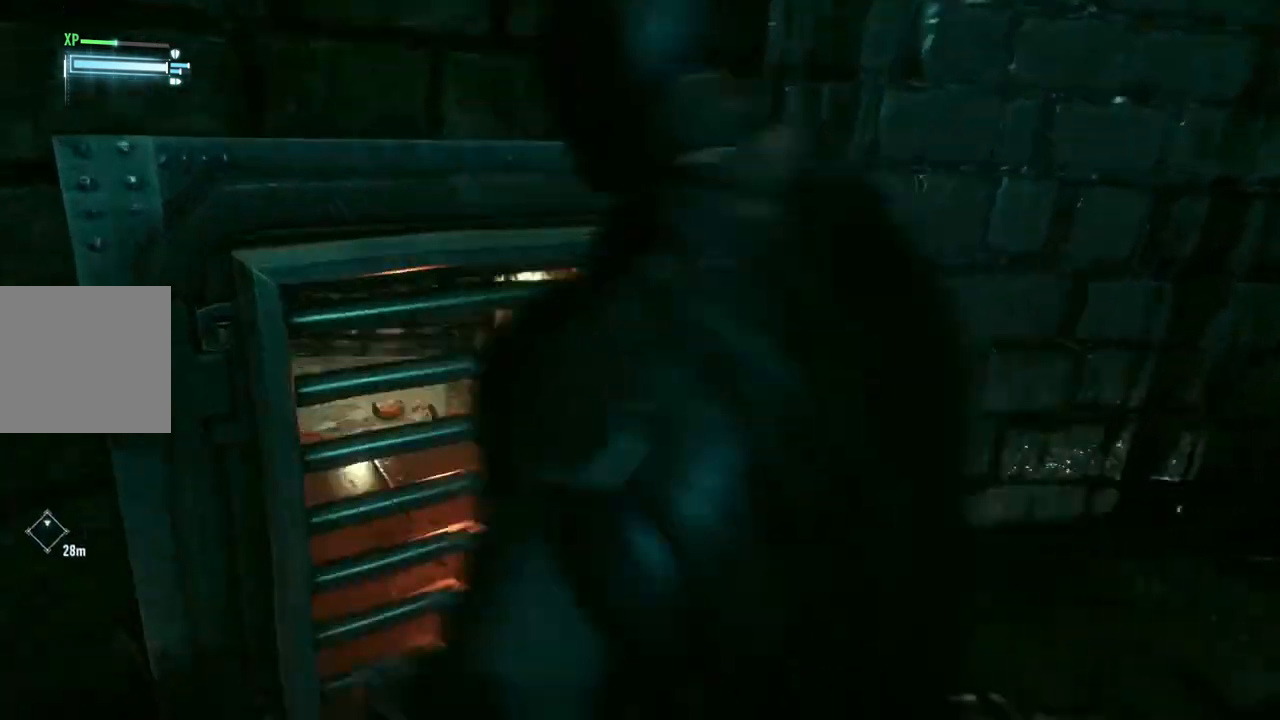
{"buttons": [], "left_stick": "center", "right_stick": "center", "events": [[33, "A", "up"], [133, "A", "down"], [200, "A", "up"], [317, "A", "down"], [417, "A", "up"]]}
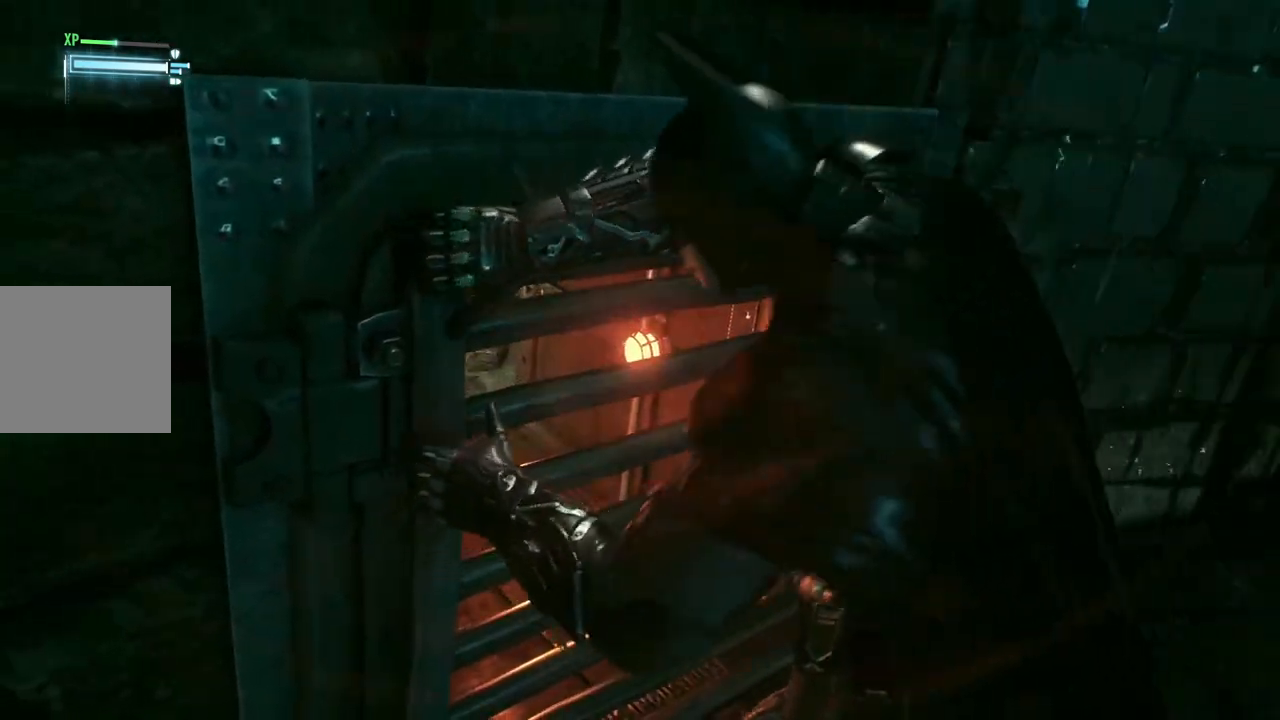
{"buttons": ["A"], "left_stick": "center", "right_stick": "center", "events": [[17, "A", "down"], [117, "A", "up"], [200, "A", "down"], [317, "A", "up"], [400, "A", "down"]]}
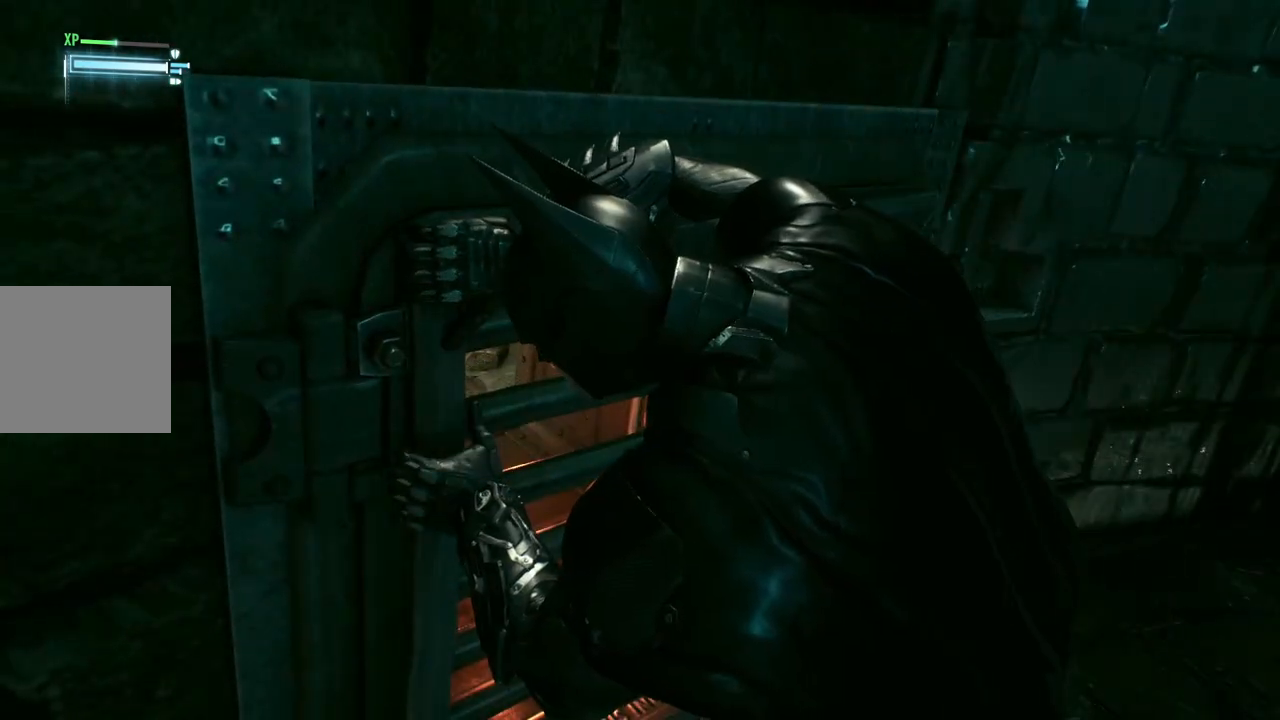
{"buttons": ["A"], "left_stick": "center", "right_stick": "center", "events": [[33, "A", "up"], [100, "A", "down"], [250, "A", "up"], [300, "A", "down"], [417, "A", "up"], [483, "A", "down"]]}
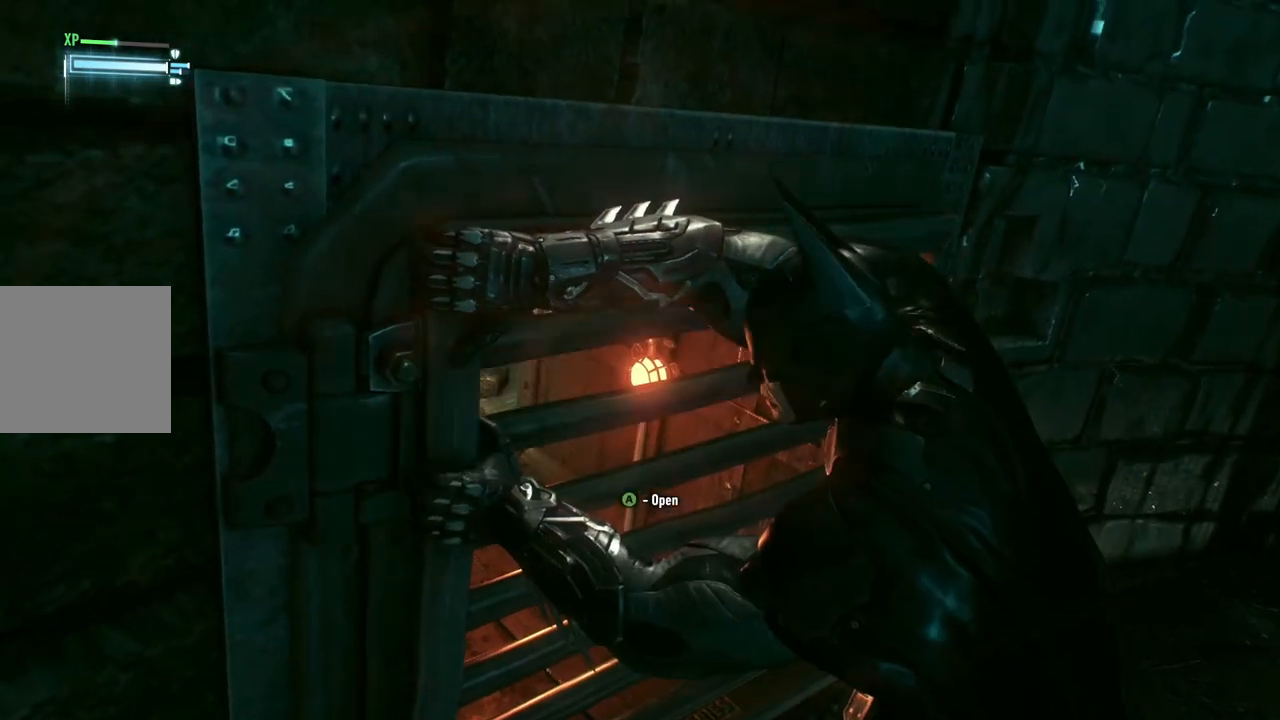
{"buttons": ["A"], "left_stick": "center", "right_stick": "center", "events": [[67, "A", "up"], [150, "A", "down"], [233, "A", "up"], [333, "A", "down"], [417, "A", "up"], [500, "A", "down"]]}
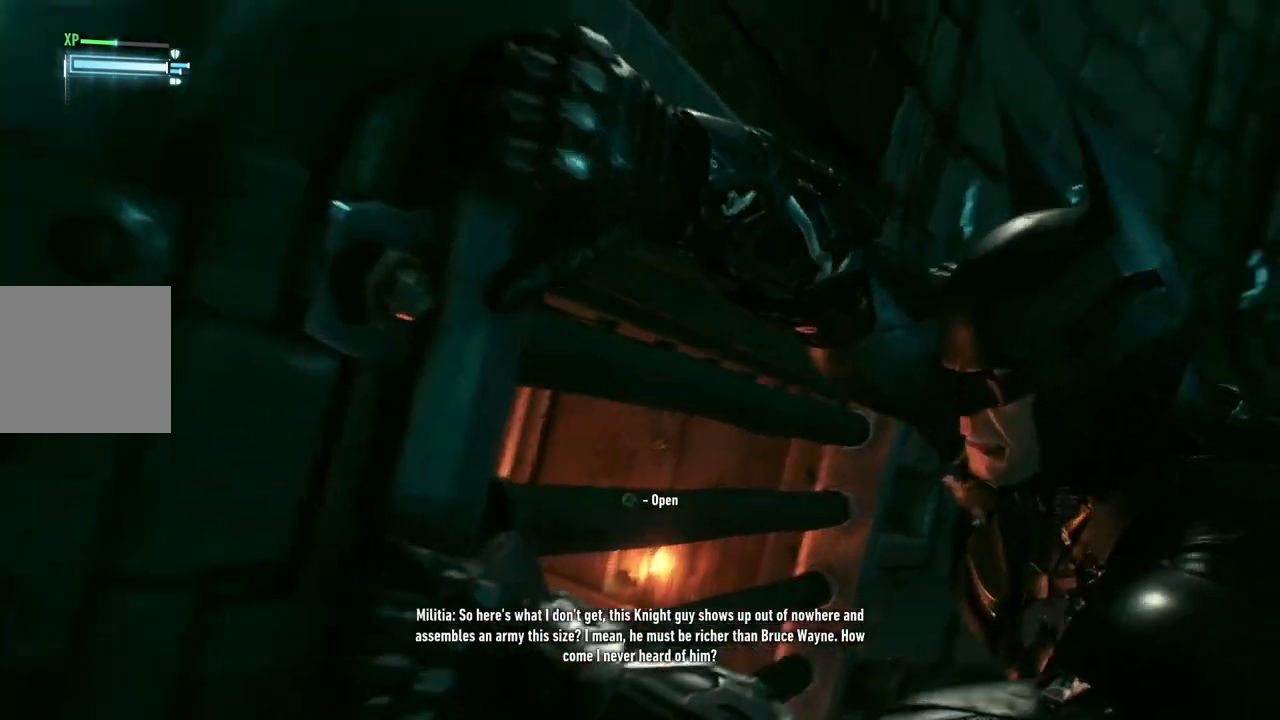
{"buttons": [], "left_stick": "center", "right_stick": "center", "events": [[83, "A", "up"], [167, "A", "down"], [283, "A", "up"], [350, "A", "down"], [450, "A", "up"]]}
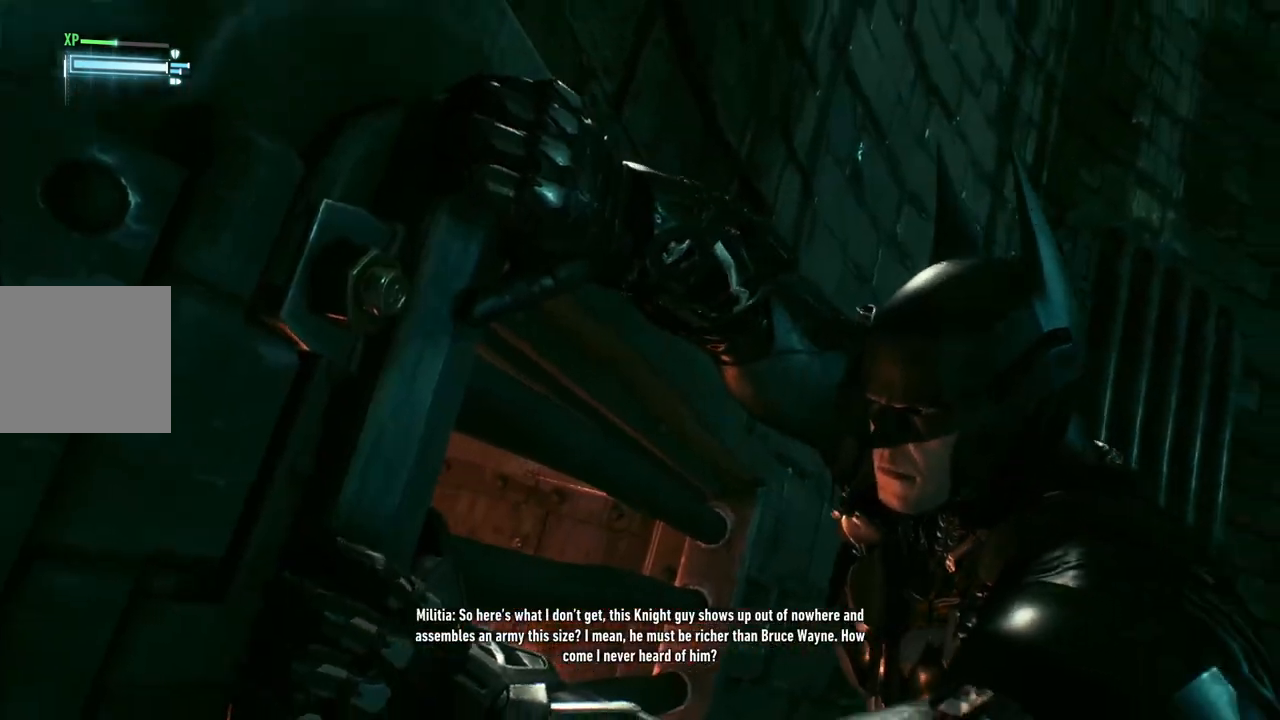
{"buttons": ["A"], "left_stick": "center", "right_stick": "center", "events": [[50, "A", "down"], [167, "A", "up"], [250, "A", "down"], [383, "A", "up"], [467, "A", "down"]]}
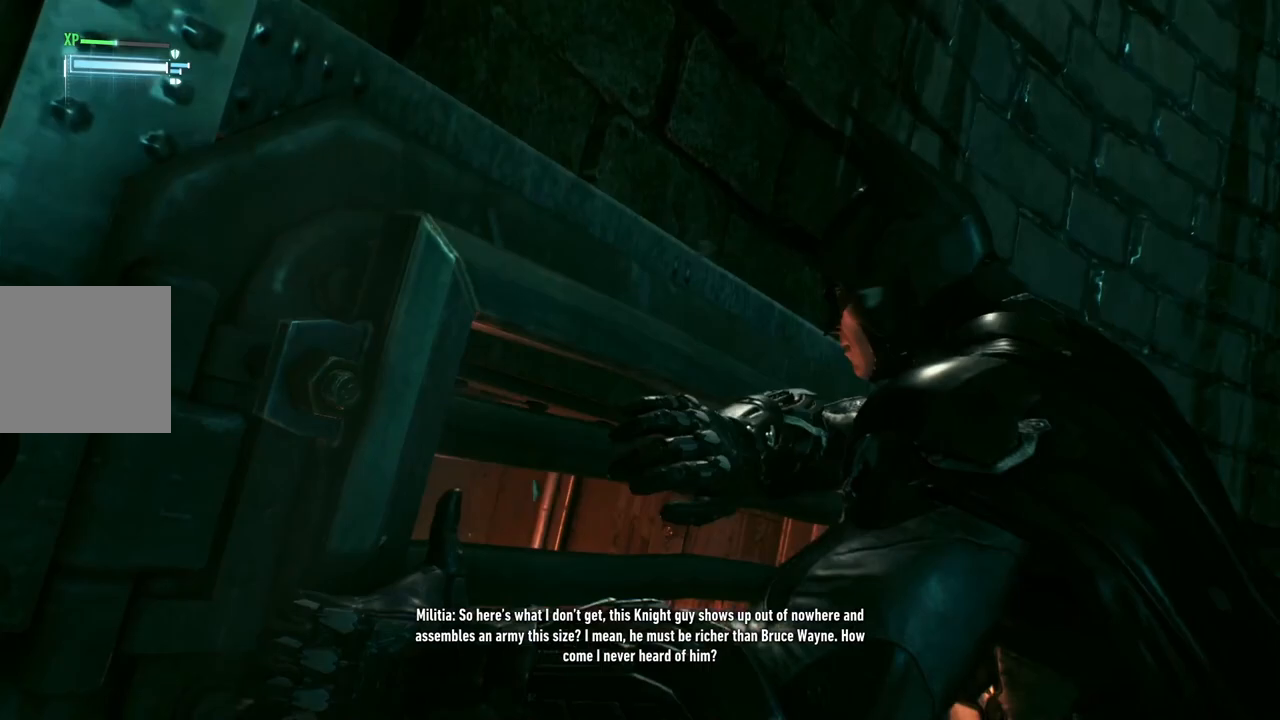
{"buttons": [], "left_stick": "center", "right_stick": "center", "events": [[133, "A", "up"]]}
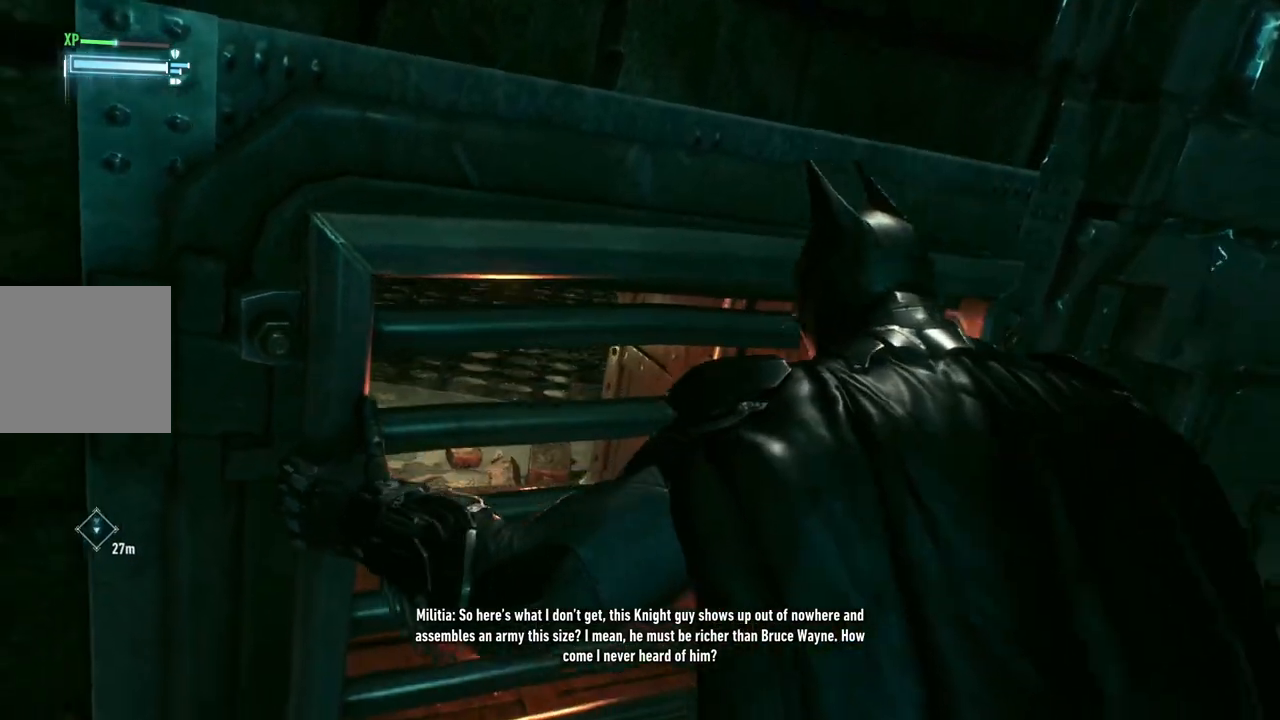
{"buttons": [], "left_stick": "center", "right_stick": "center", "events": []}
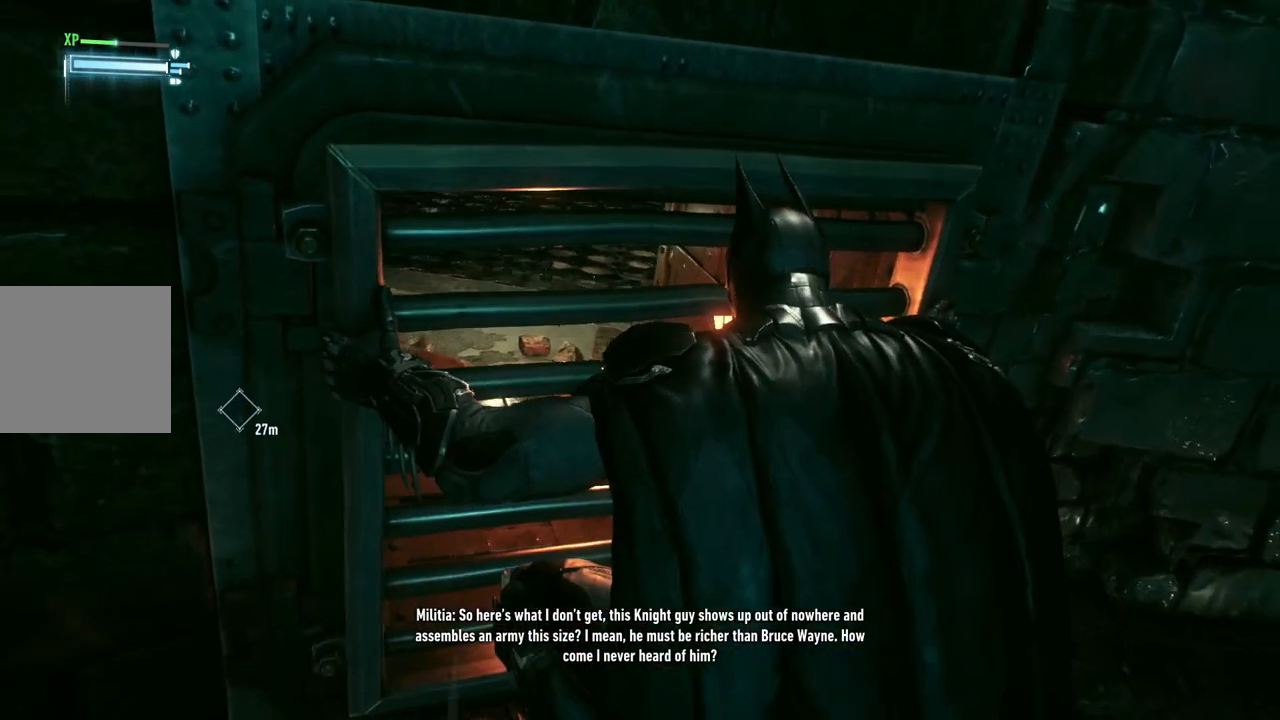
{"buttons": [], "left_stick": "center", "right_stick": "center", "events": []}
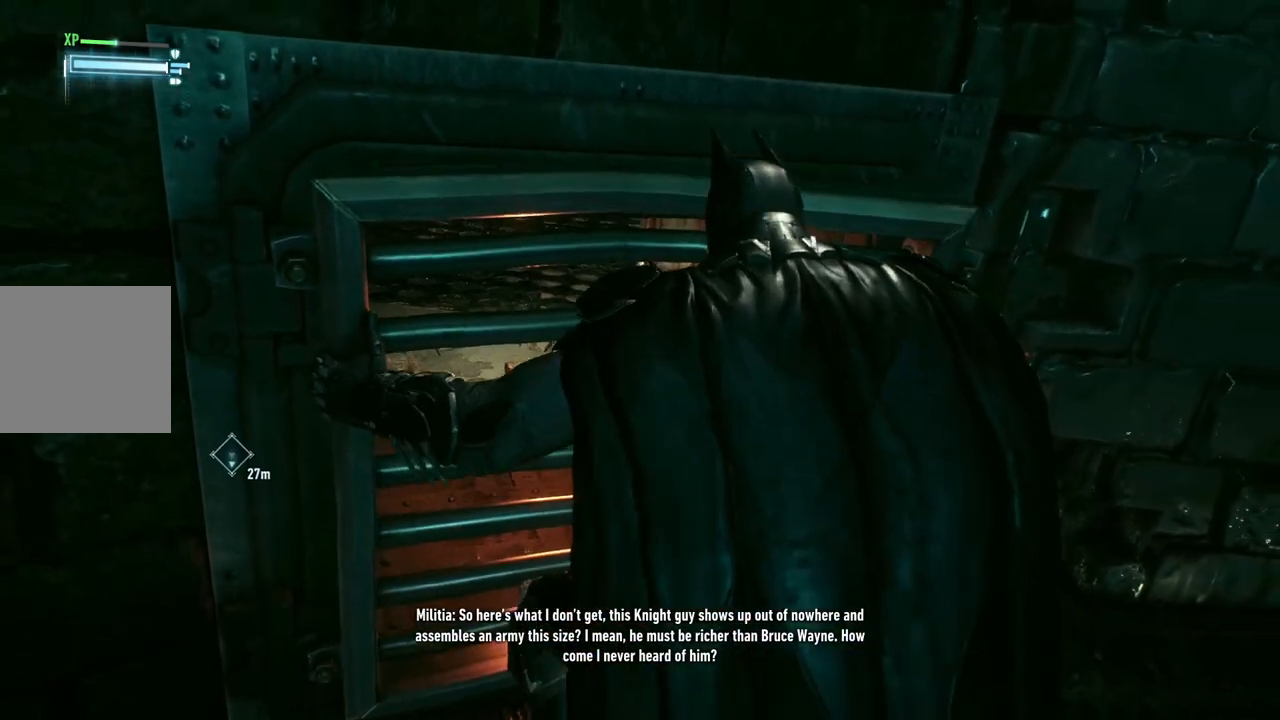
{"buttons": [], "left_stick": "center", "right_stick": "center", "events": []}
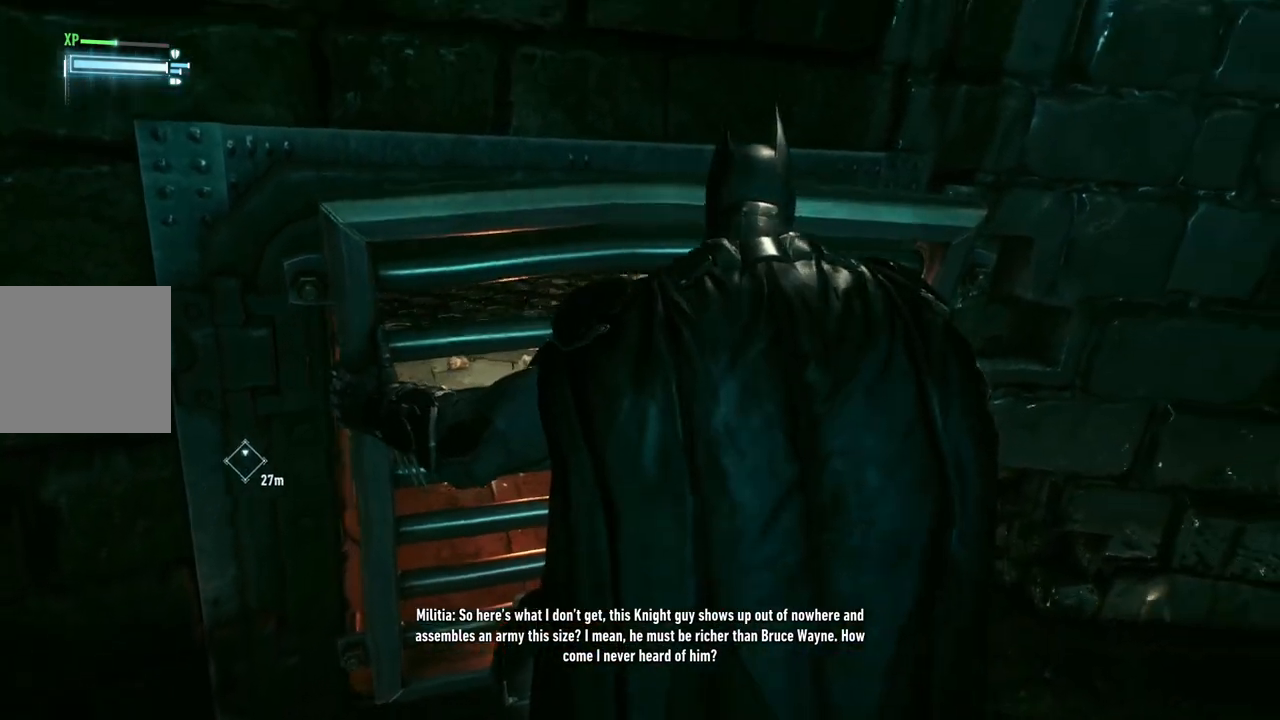
{"buttons": [], "left_stick": "center", "right_stick": "center", "events": []}
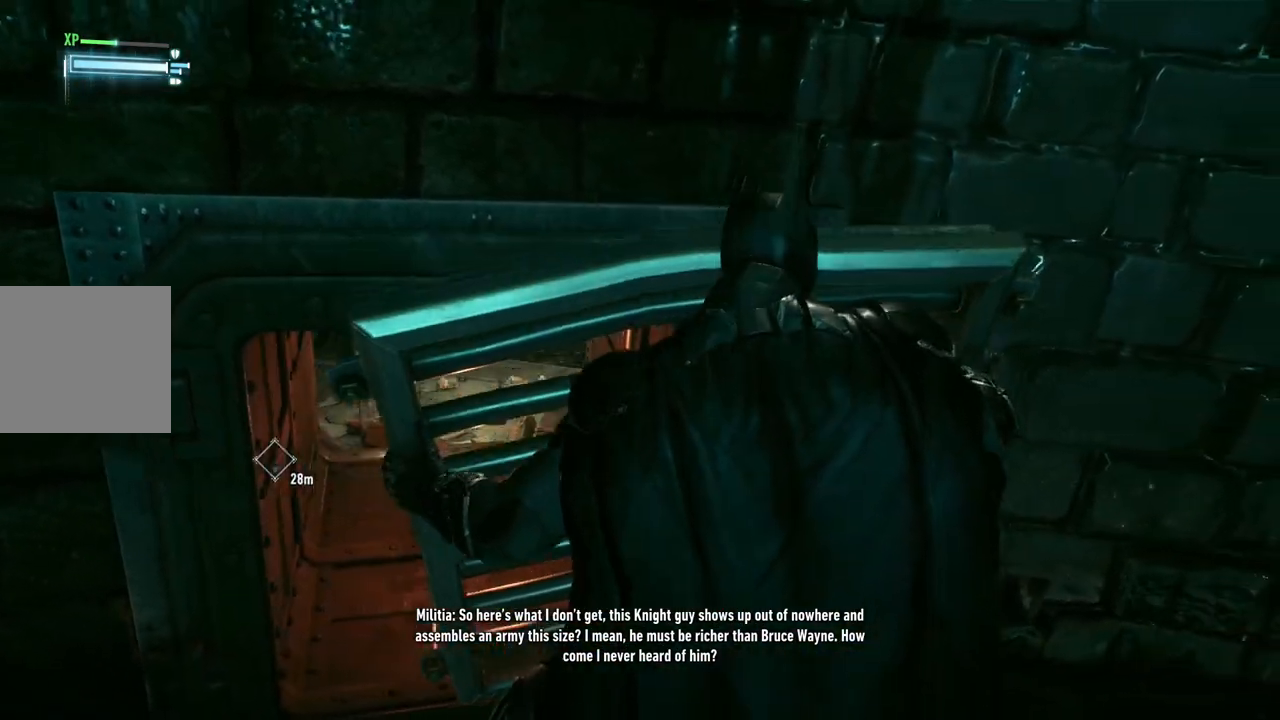
{"buttons": [], "left_stick": "center", "right_stick": "center", "events": []}
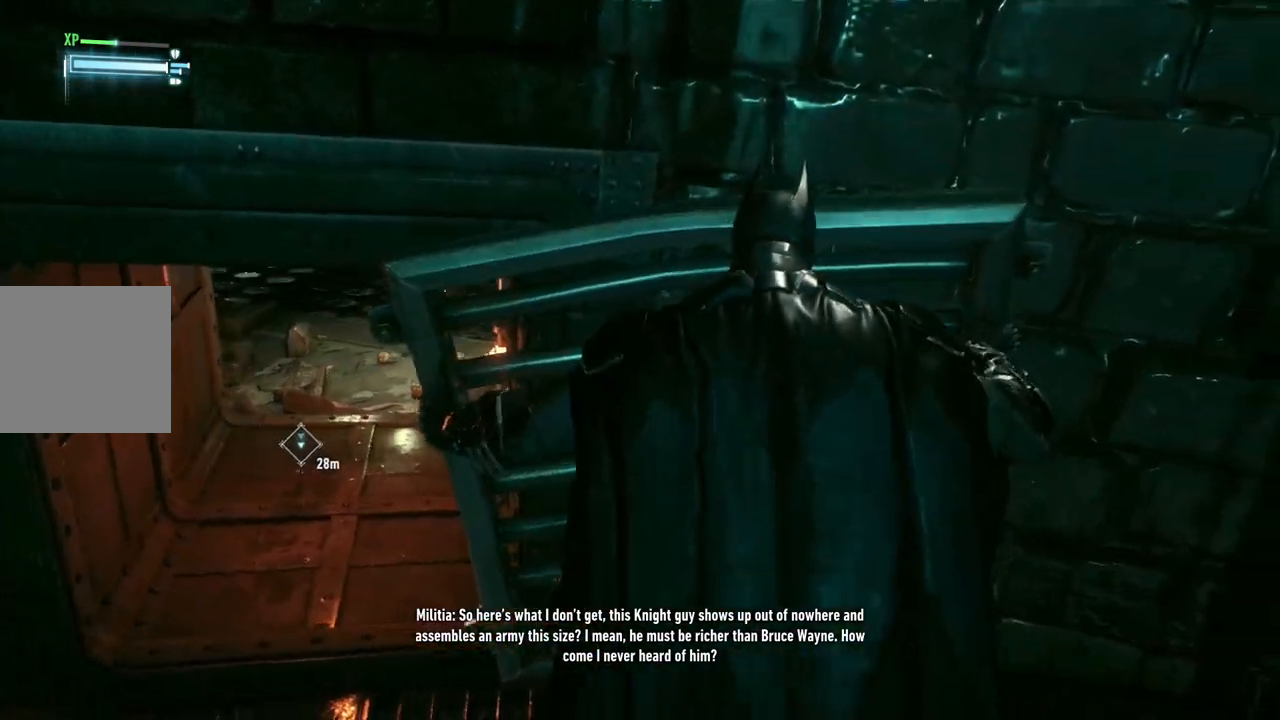
{"buttons": [], "left_stick": "center", "right_stick": "center", "events": []}
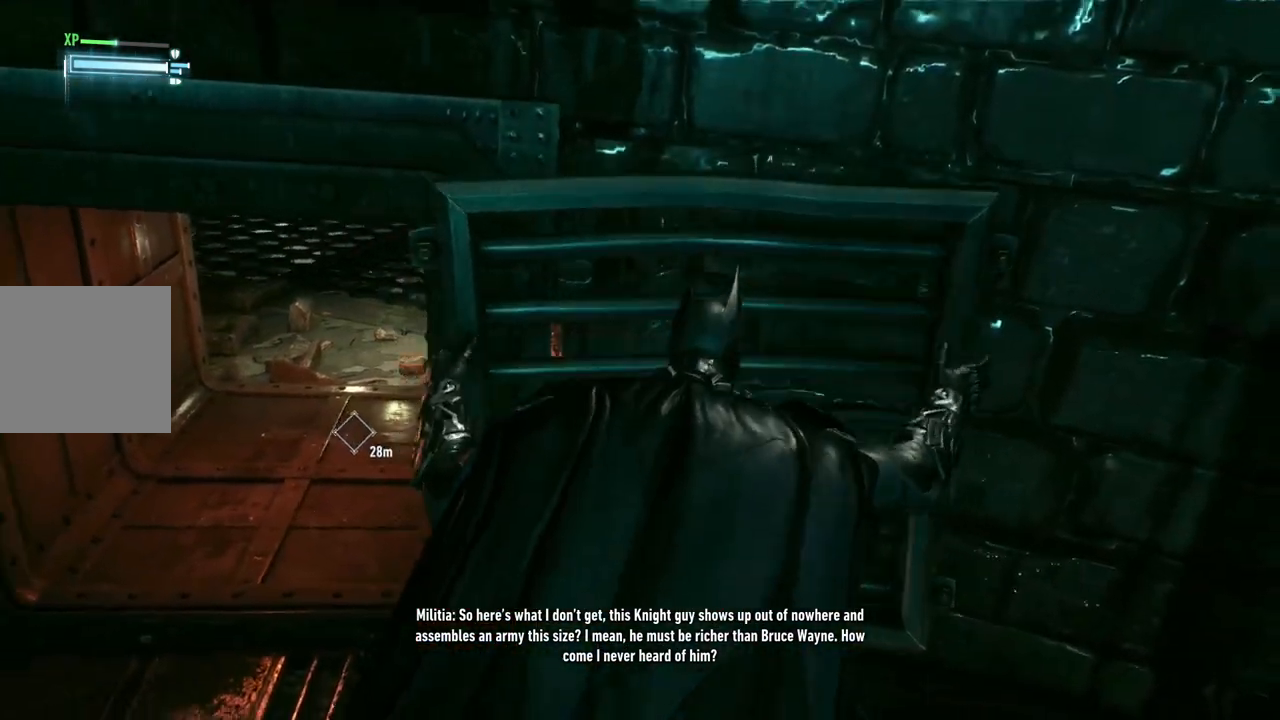
{"buttons": [], "left_stick": "left", "right_stick": "center", "events": [[500, "left_stick", "left"]]}
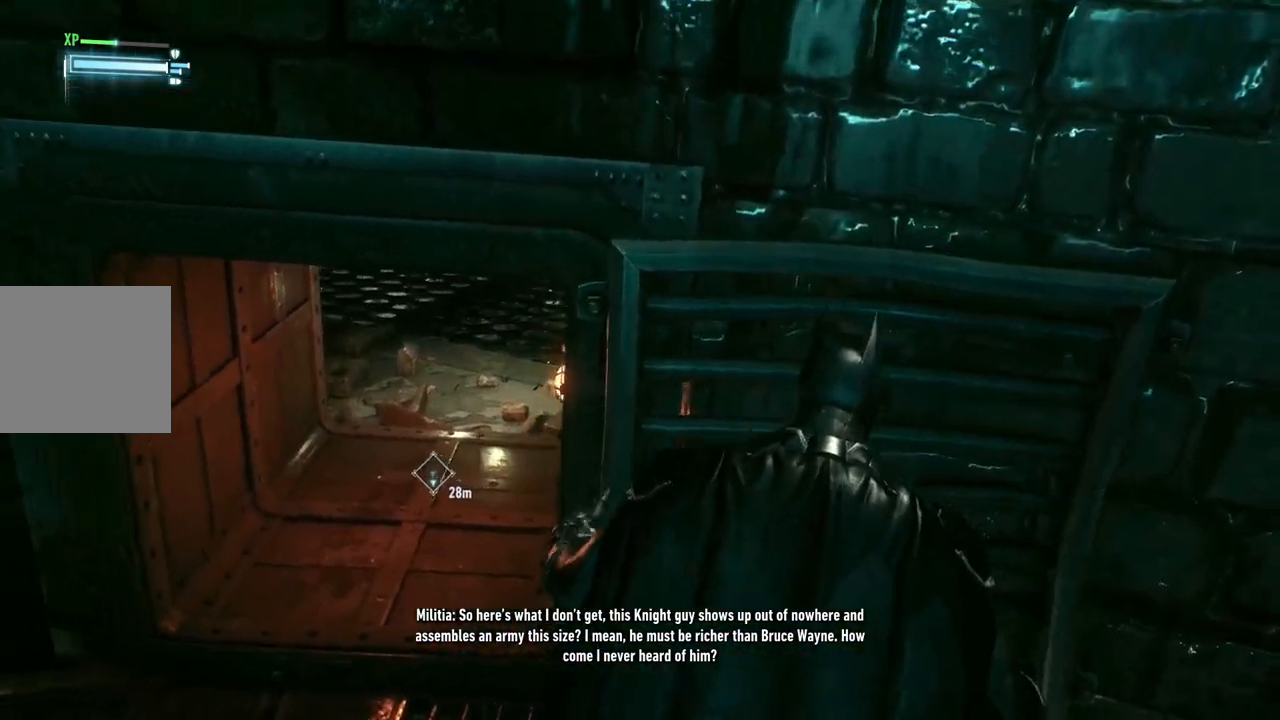
{"buttons": ["R2"], "left_stick": "up-left", "right_stick": "center", "events": [[167, "left_stick", "up-left"], [250, "R2", "down"]]}
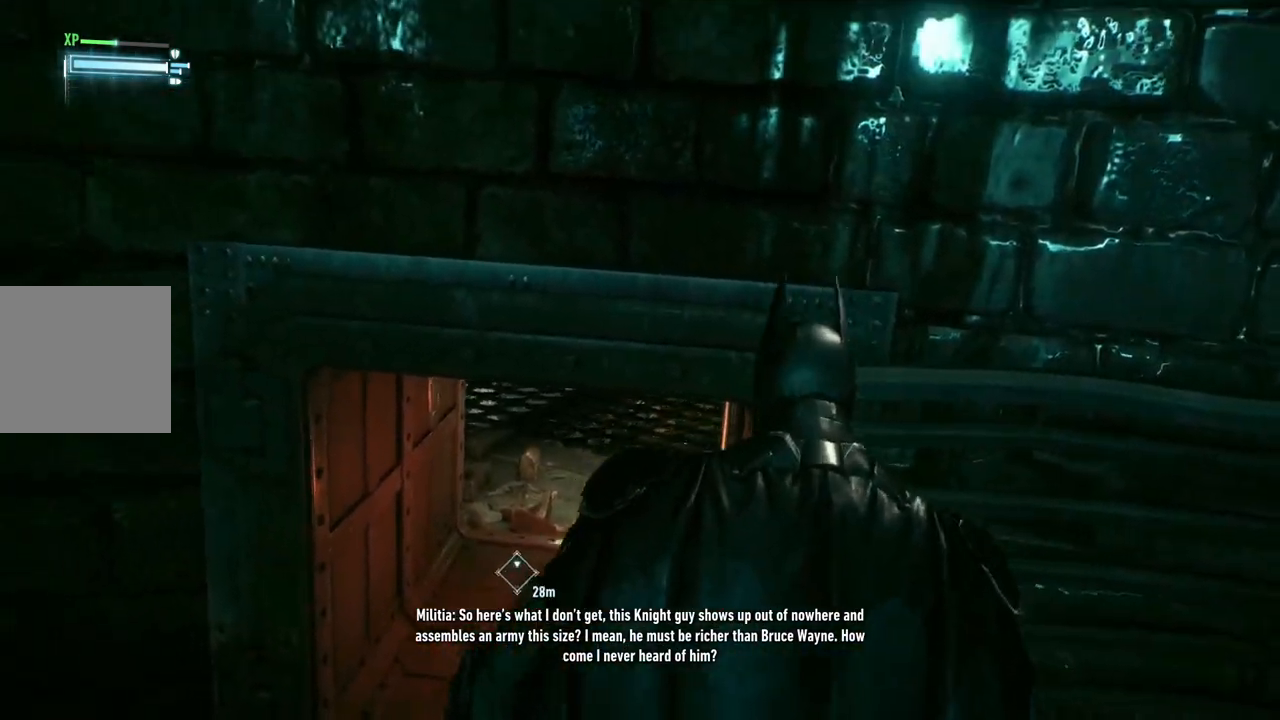
{"buttons": ["R2"], "left_stick": "up", "right_stick": "center", "events": [[17, "left_stick", "up"]]}
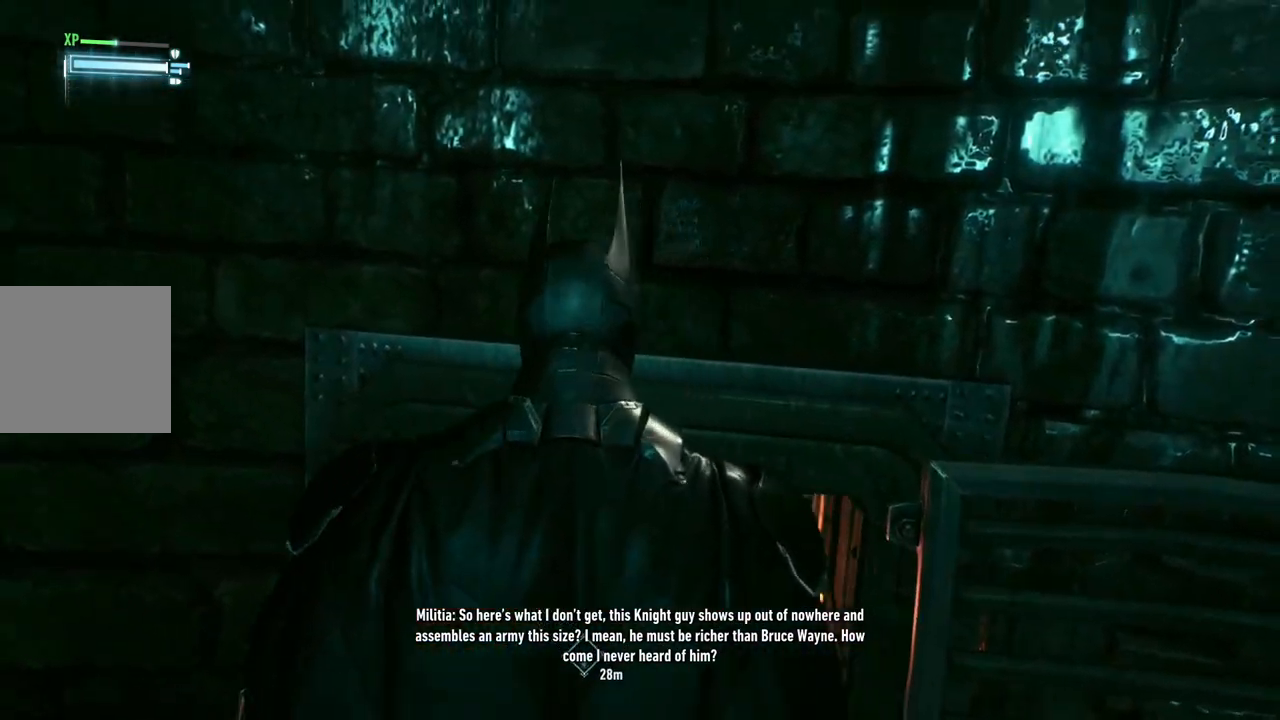
{"buttons": ["R2"], "left_stick": "up", "right_stick": "center", "events": []}
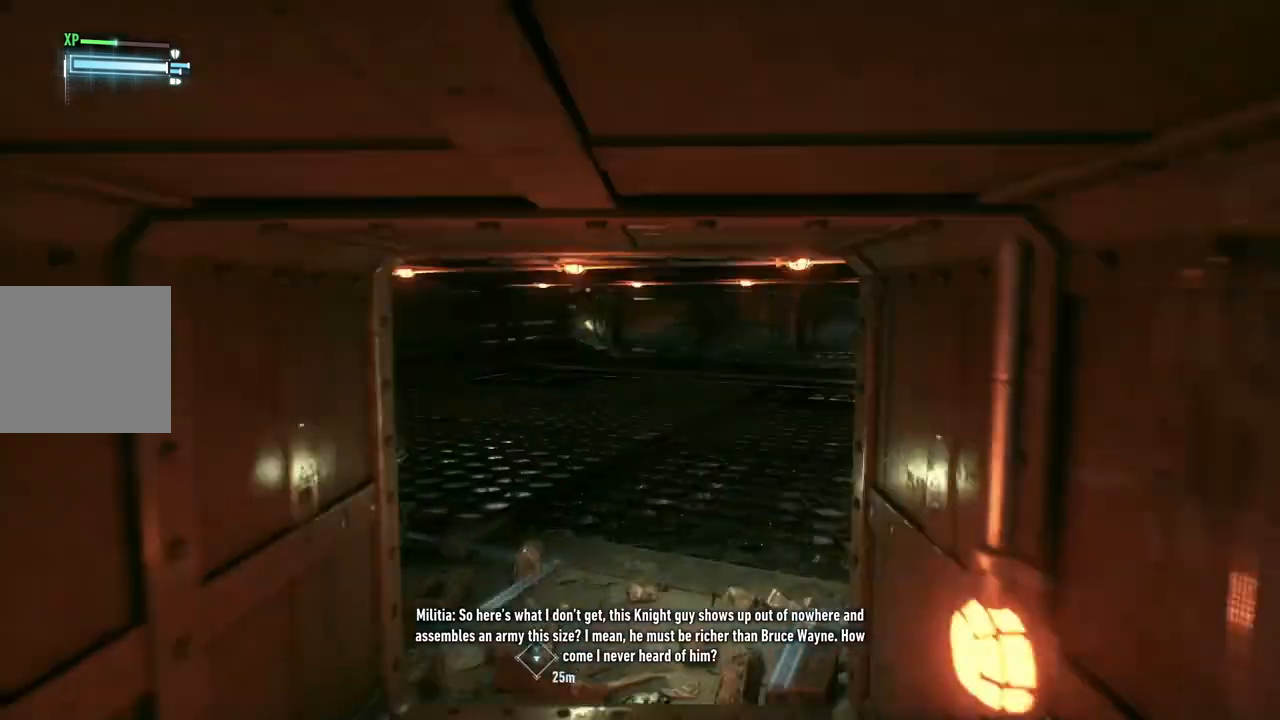
{"buttons": ["R2"], "left_stick": "up", "right_stick": "center", "events": []}
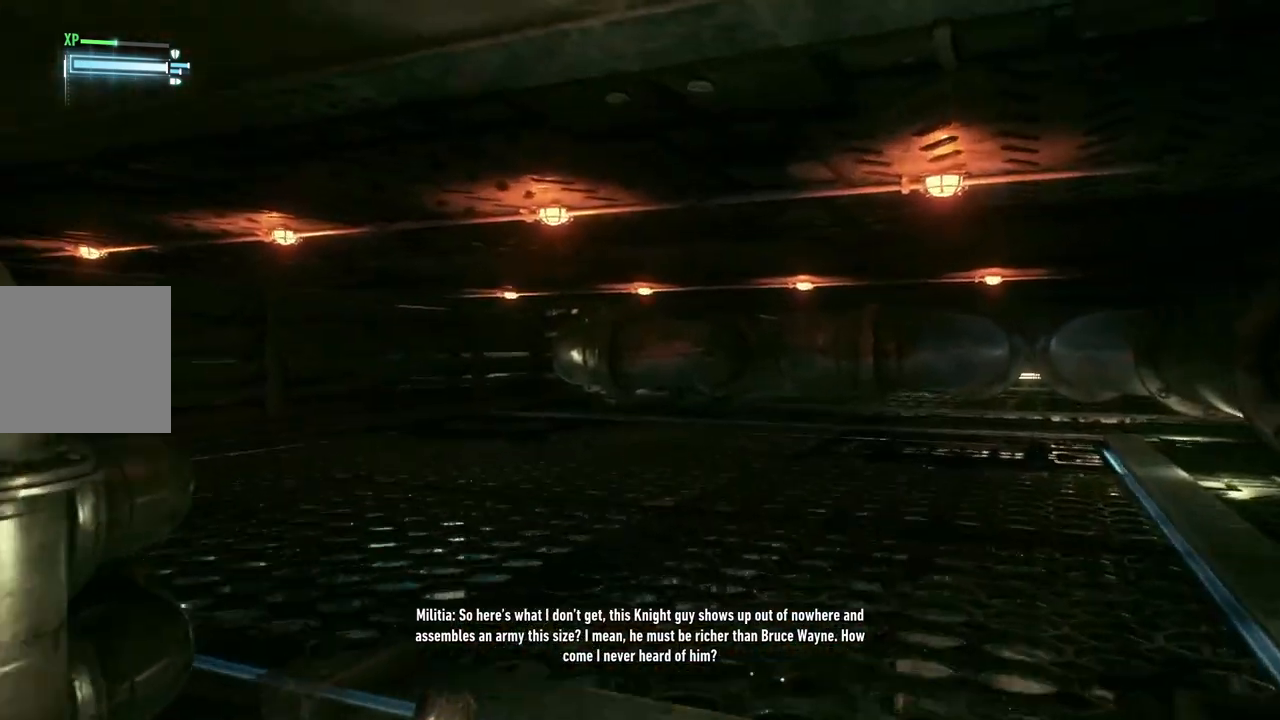
{"buttons": ["R2"], "left_stick": "up", "right_stick": "center", "events": []}
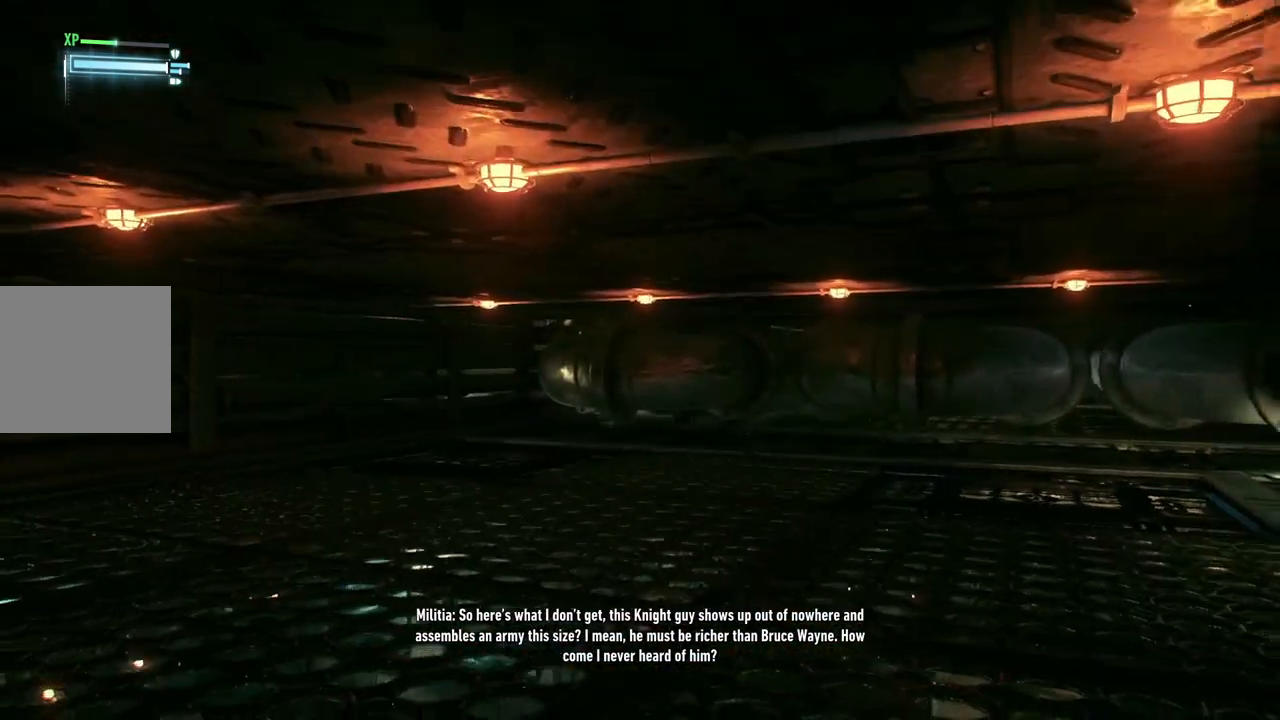
{"buttons": ["R2"], "left_stick": "up-right", "right_stick": "right", "events": [[17, "right_stick", "down-left"], [33, "left_stick", "up-right"], [383, "right_stick", "right"]]}
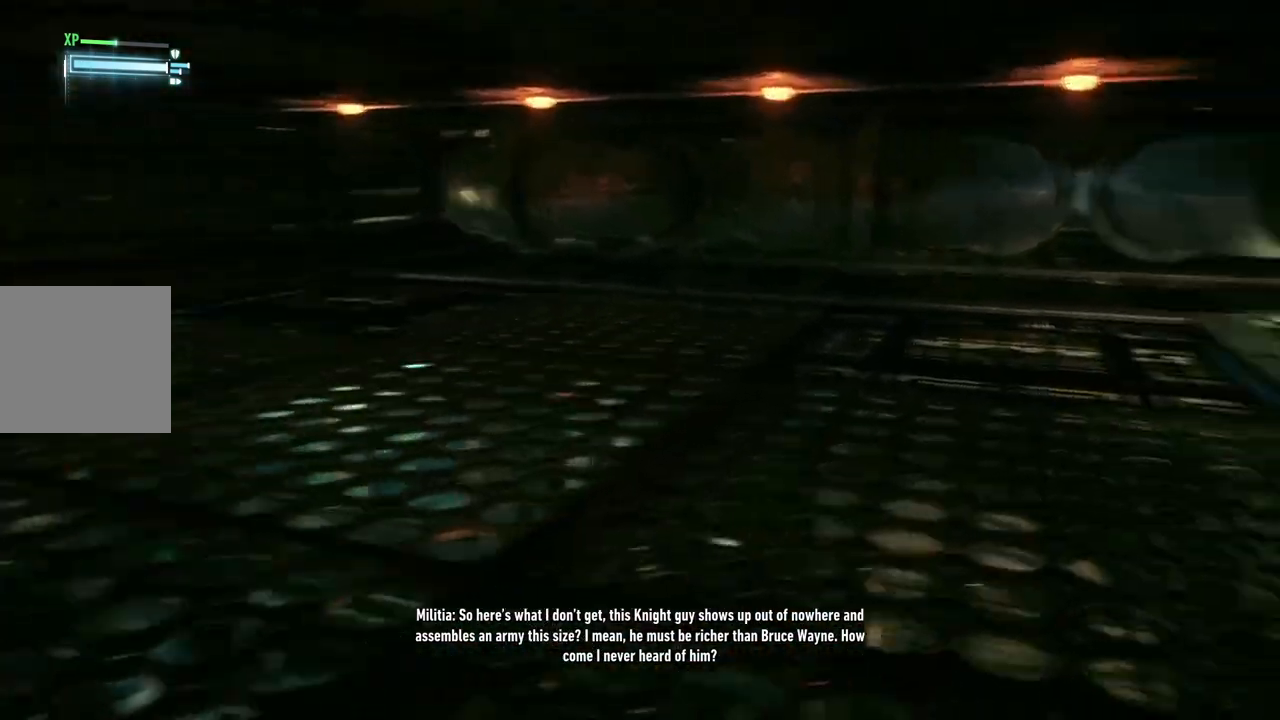
{"buttons": ["R2"], "left_stick": "up", "right_stick": "down-left", "events": [[17, "left_stick", "up"], [183, "right_stick", "center"], [500, "right_stick", "down-left"]]}
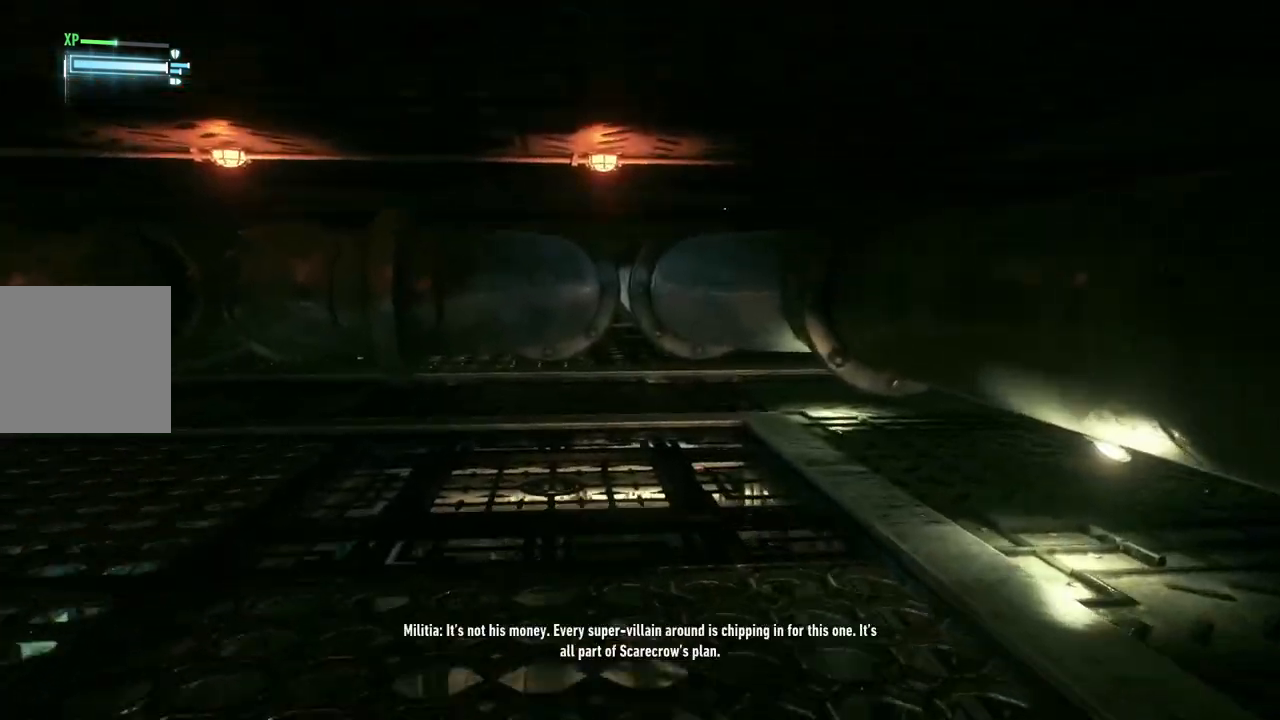
{"buttons": ["R2"], "left_stick": "up-right", "right_stick": "down-left", "events": [[350, "left_stick", "up-right"]]}
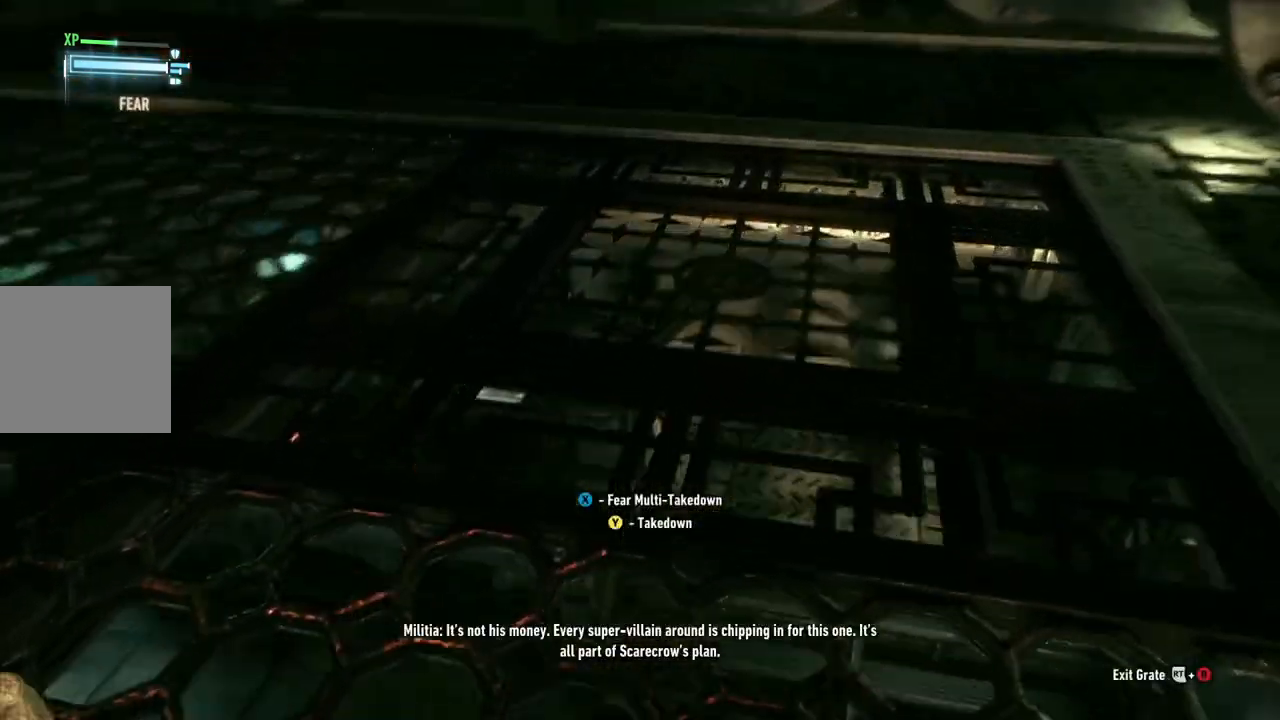
{"buttons": ["R2"], "left_stick": "center", "right_stick": "center", "events": [[100, "right_stick", "center"], [200, "left_stick", "center"]]}
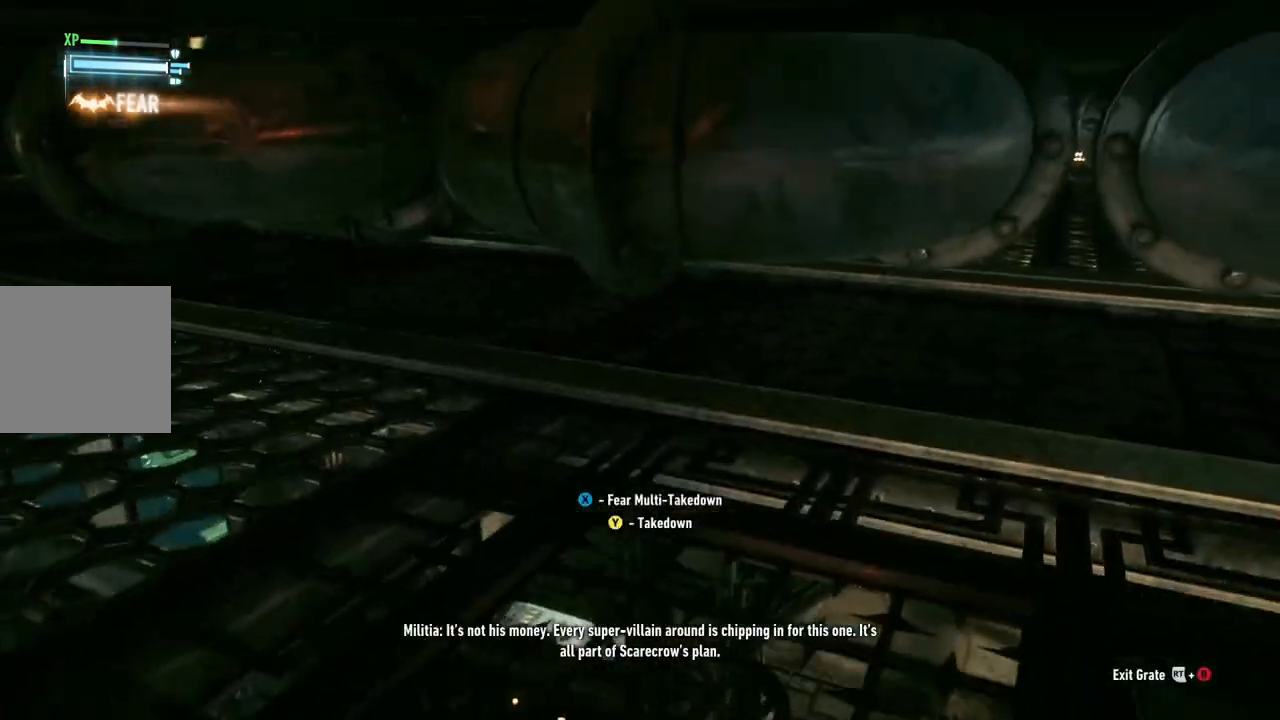
{"buttons": ["R2"], "left_stick": "center", "right_stick": "down-left", "events": [[50, "right_stick", "left"], [183, "right_stick", "down-left"], [267, "left_stick", "right"], [483, "left_stick", "center"]]}